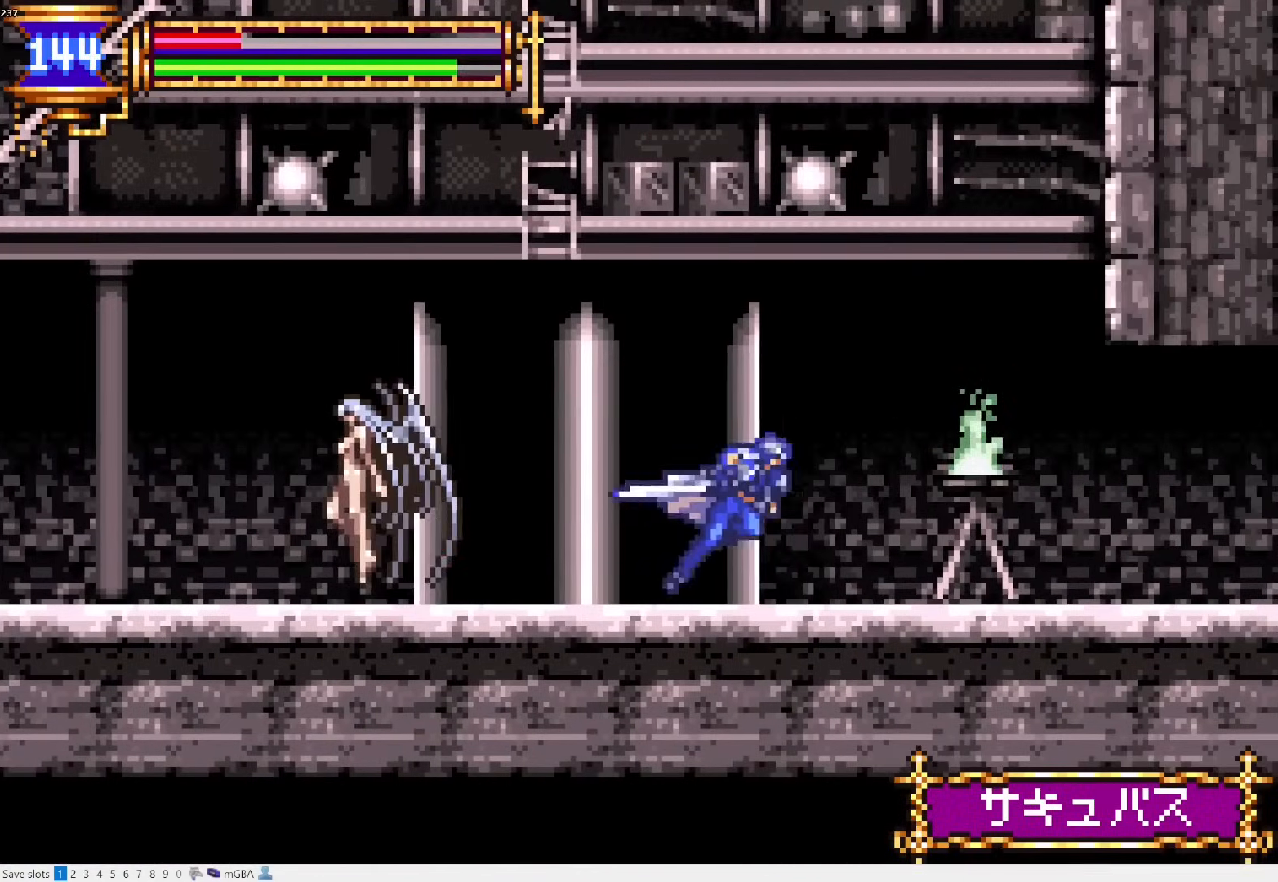
Gameplay with a controller (PlayStation layout); each line is a JSON object with the inputs held at the frame after it (dt_ms = milliseconds from this image to that frame). "events" lists button and stick changes between this image and that frame as [ms after this image, input, new state], when the widget could be followed in between. Not read: L3 R3 left_stick right_stick.
{"dt_ms": 500, "buttons": ["R1", "DPAD_RIGHT"], "events": []}
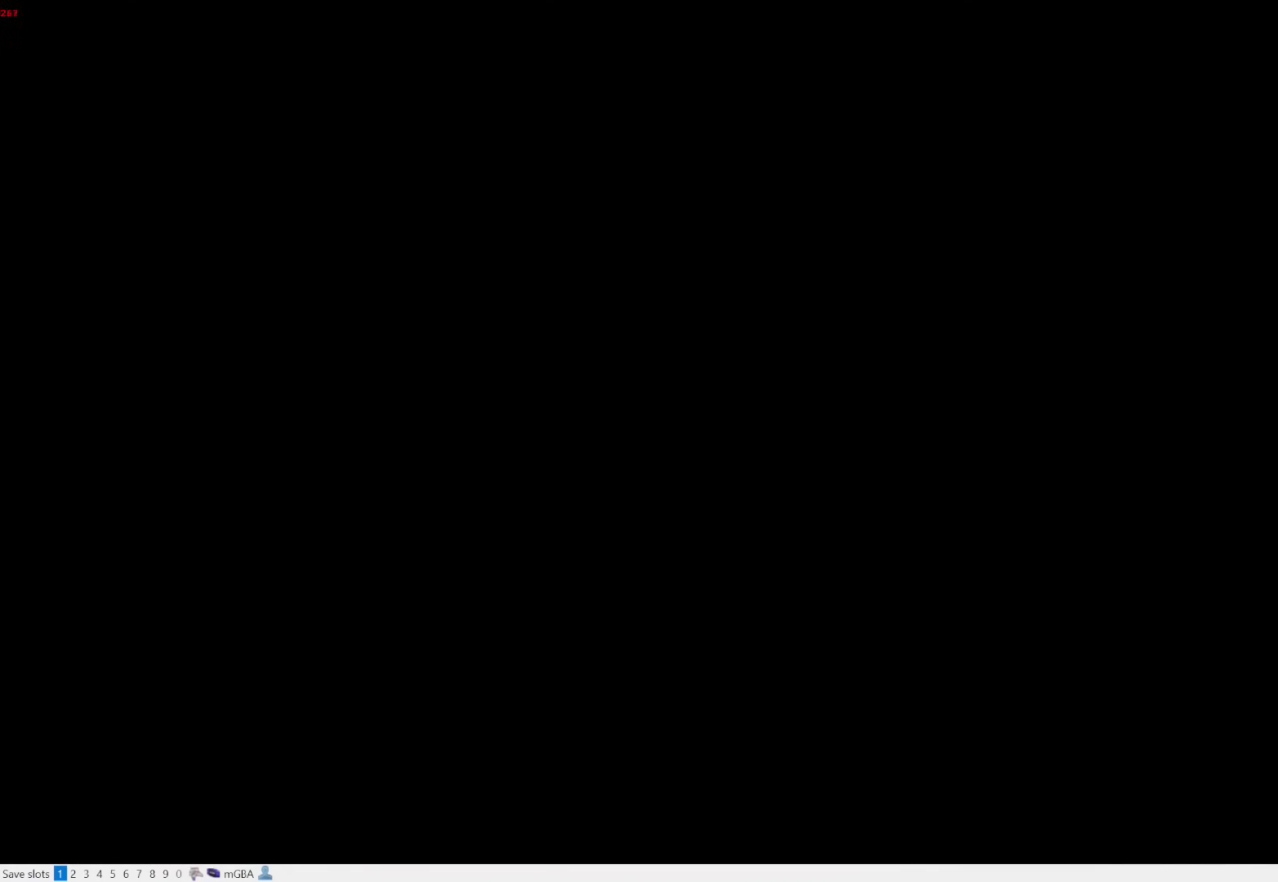
{"dt_ms": 500, "buttons": ["R1", "DPAD_RIGHT"], "events": []}
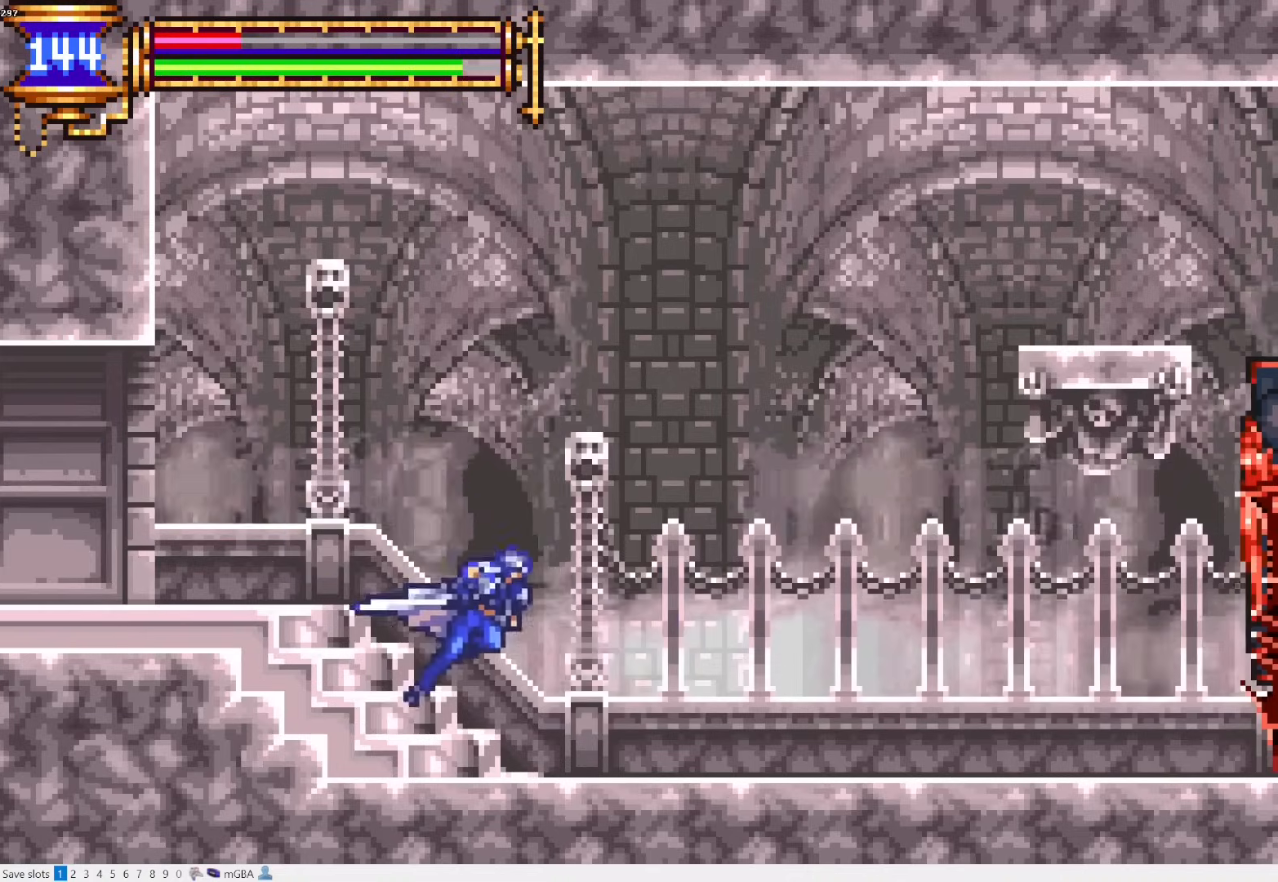
{"dt_ms": 500, "buttons": ["R1", "DPAD_DOWN", "DPAD_RIGHT"], "events": [[333, "DPAD_DOWN", "down"]]}
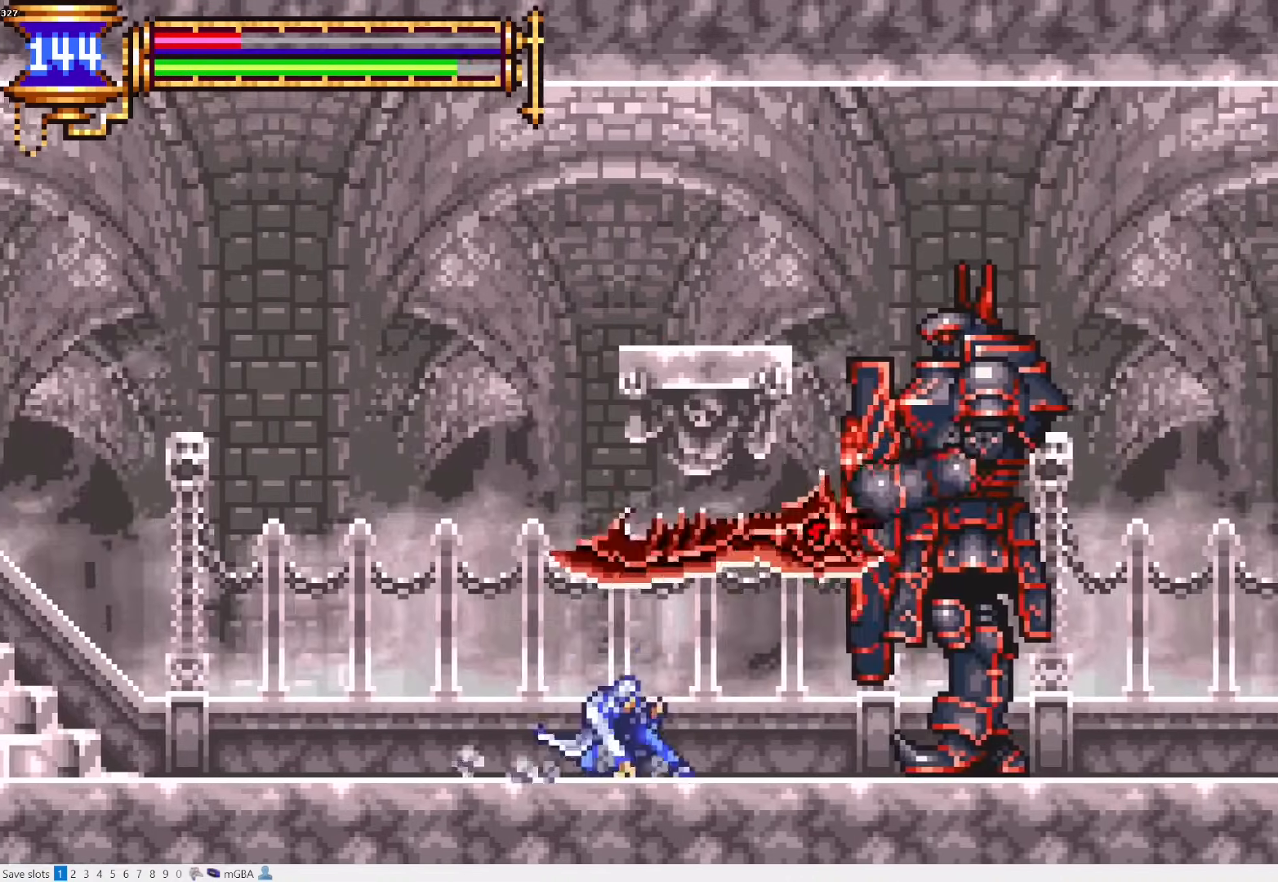
{"dt_ms": 500, "buttons": ["R1", "DPAD_RIGHT"], "events": [[17, "DPAD_DOWN", "up"]]}
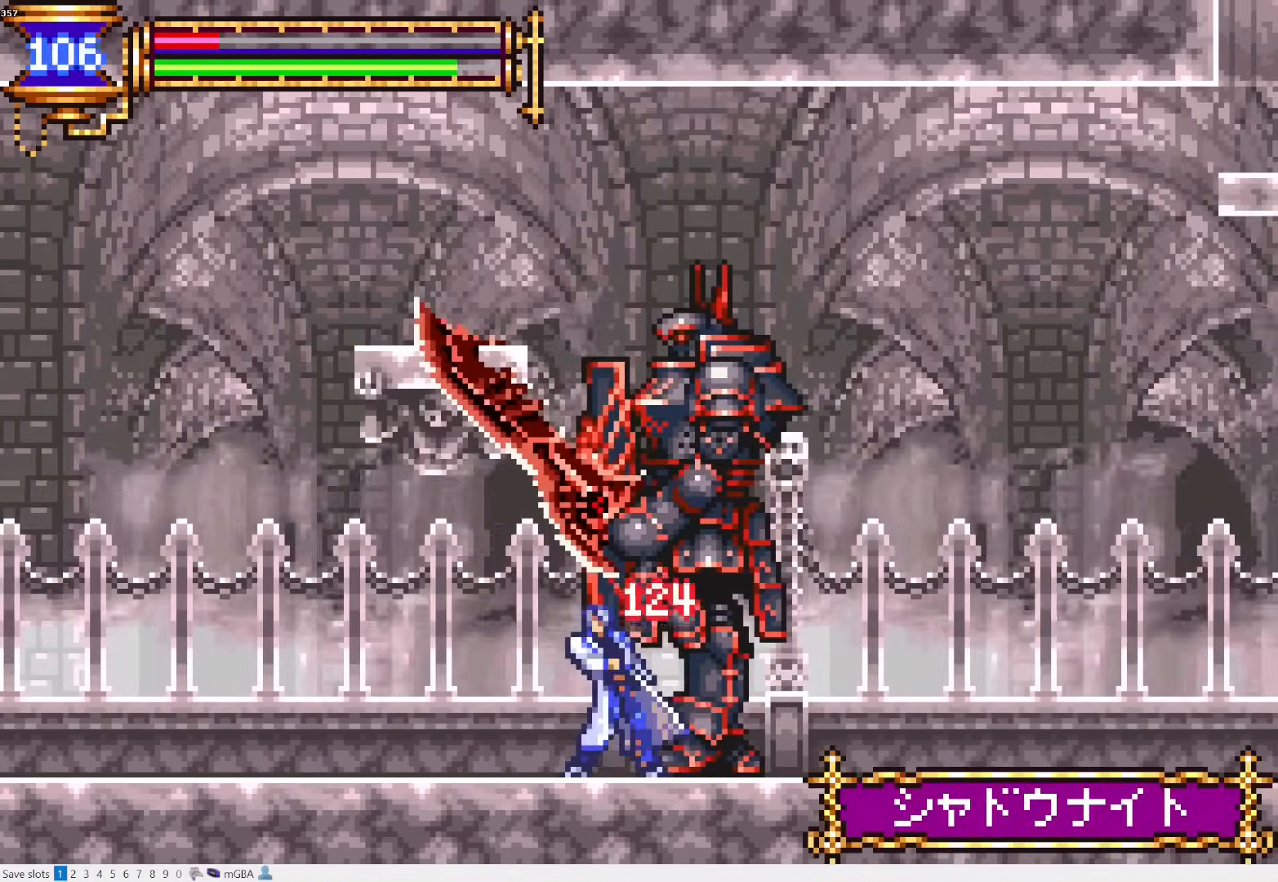
{"dt_ms": 500, "buttons": ["R1", "DPAD_RIGHT"], "events": []}
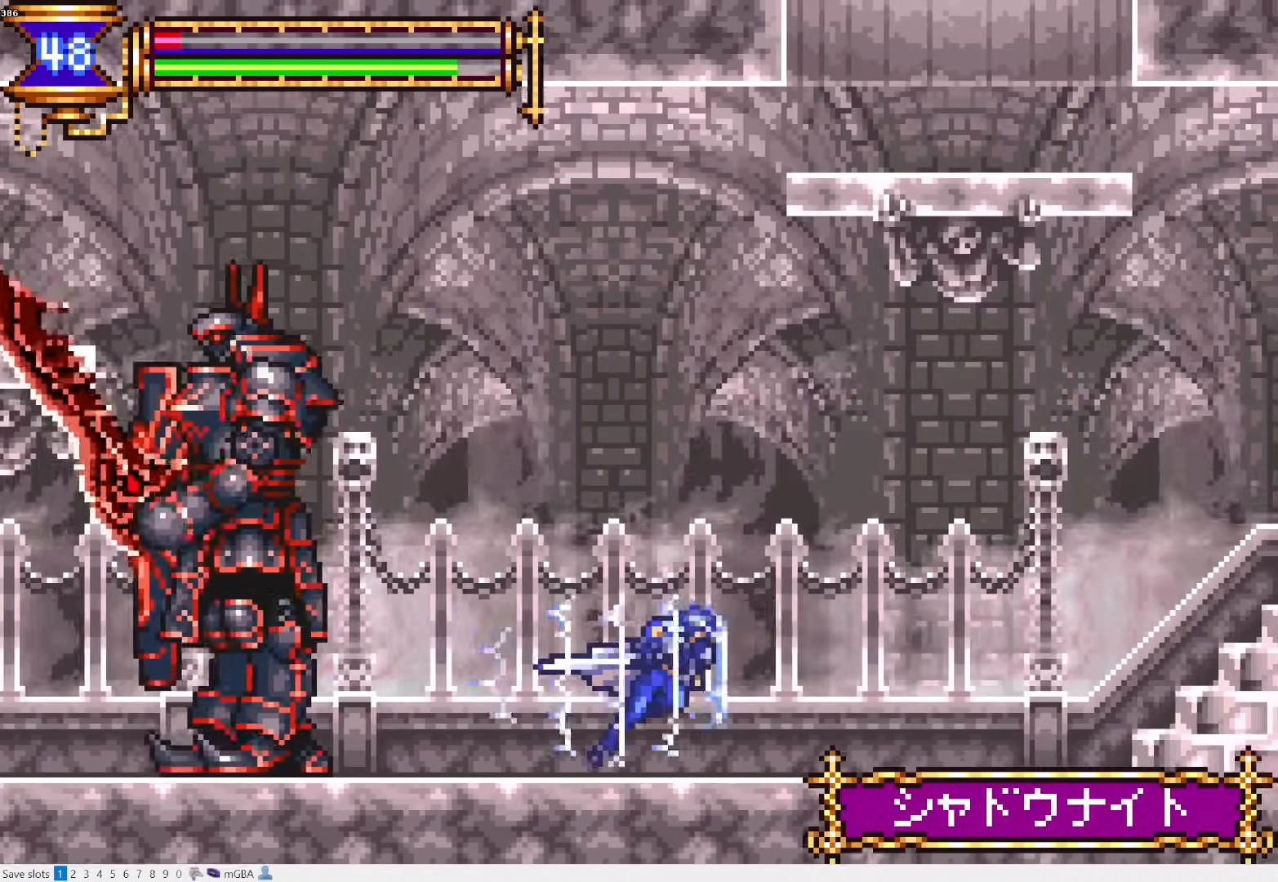
{"dt_ms": 500, "buttons": ["L1", "L2", "DPAD_UP"], "events": [[183, "DPAD_RIGHT", "up"], [183, "DPAD_UP", "down"], [183, "R1", "up"], [333, "L1", "down"], [333, "L2", "down"]]}
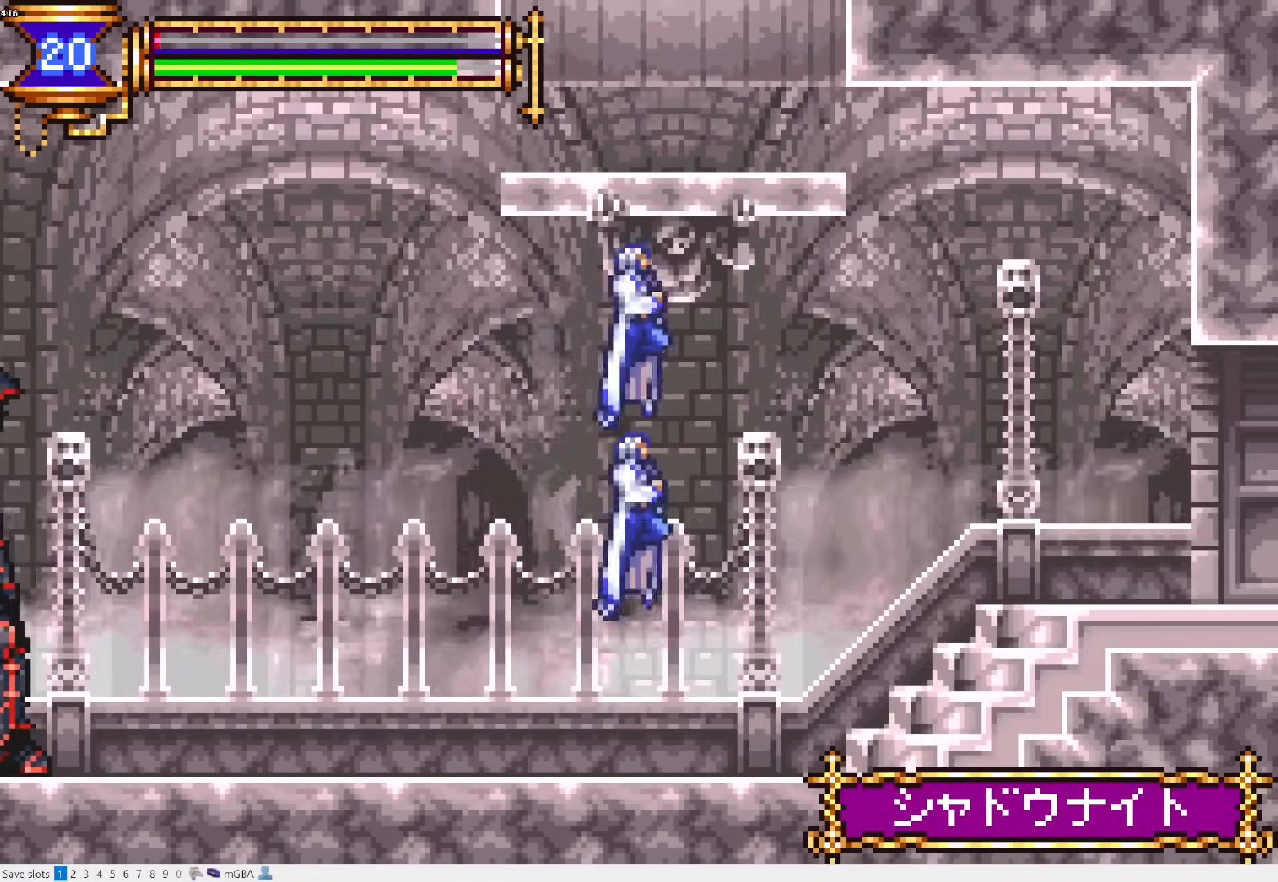
{"dt_ms": 500, "buttons": ["R1", "DPAD_LEFT"], "events": [[117, "DPAD_UP", "up"], [150, "L1", "up"], [150, "L2", "up"], [150, "R1", "down"], [317, "DPAD_LEFT", "down"]]}
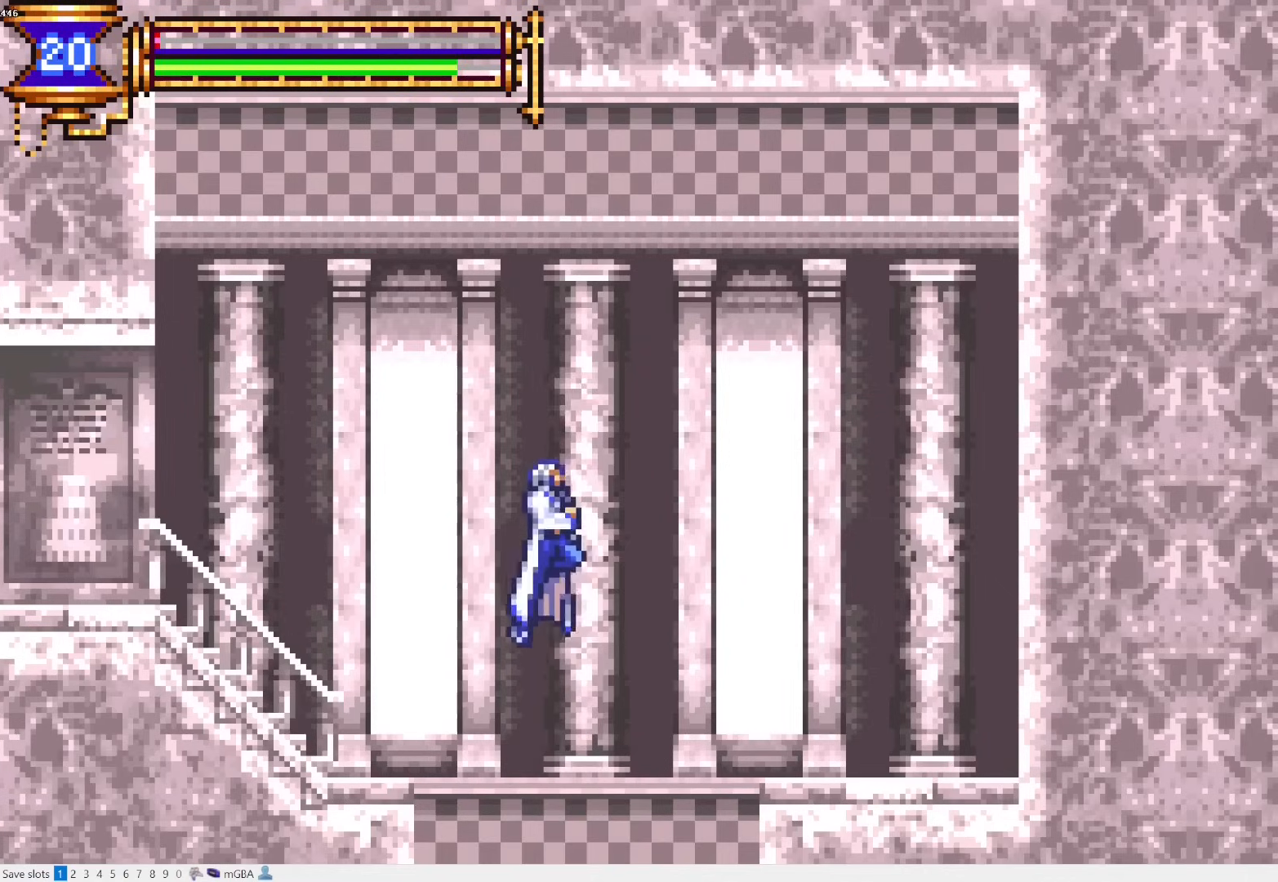
{"dt_ms": 500, "buttons": ["R1", "DPAD_LEFT"], "events": []}
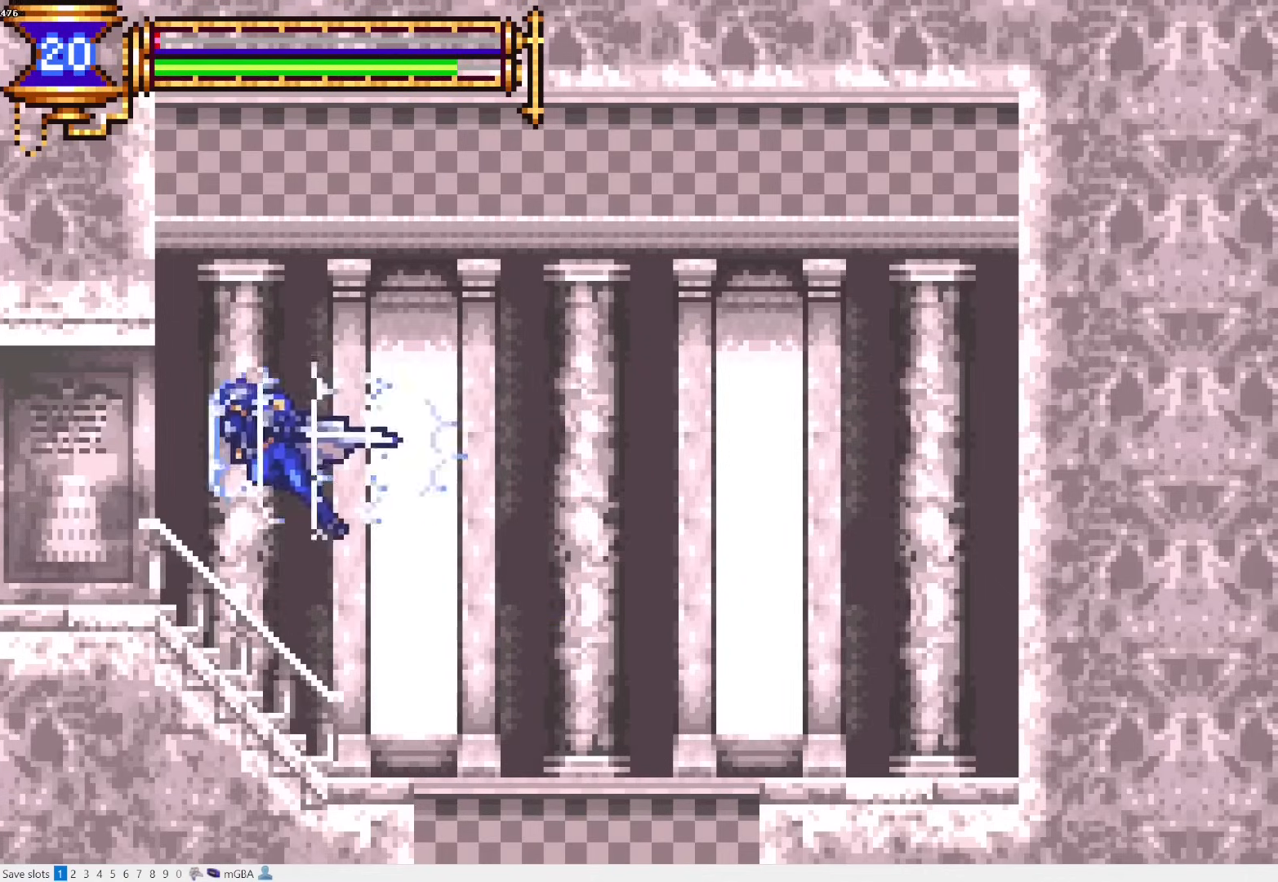
{"dt_ms": 500, "buttons": ["R1", "DPAD_LEFT"], "events": []}
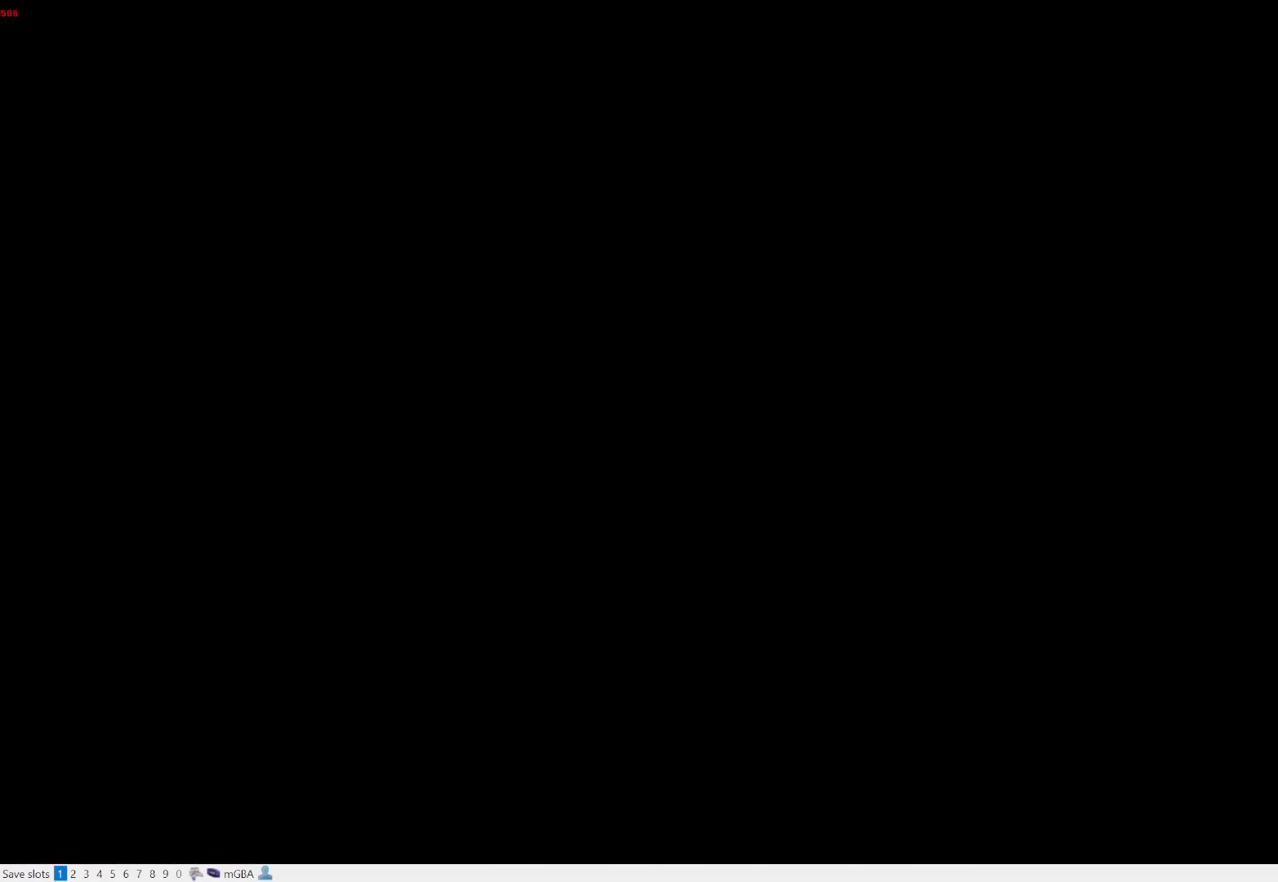
{"dt_ms": 500, "buttons": ["CROSS", "L1", "R1", "DPAD_LEFT"], "events": [[417, "CROSS", "down"], [483, "L1", "down"]]}
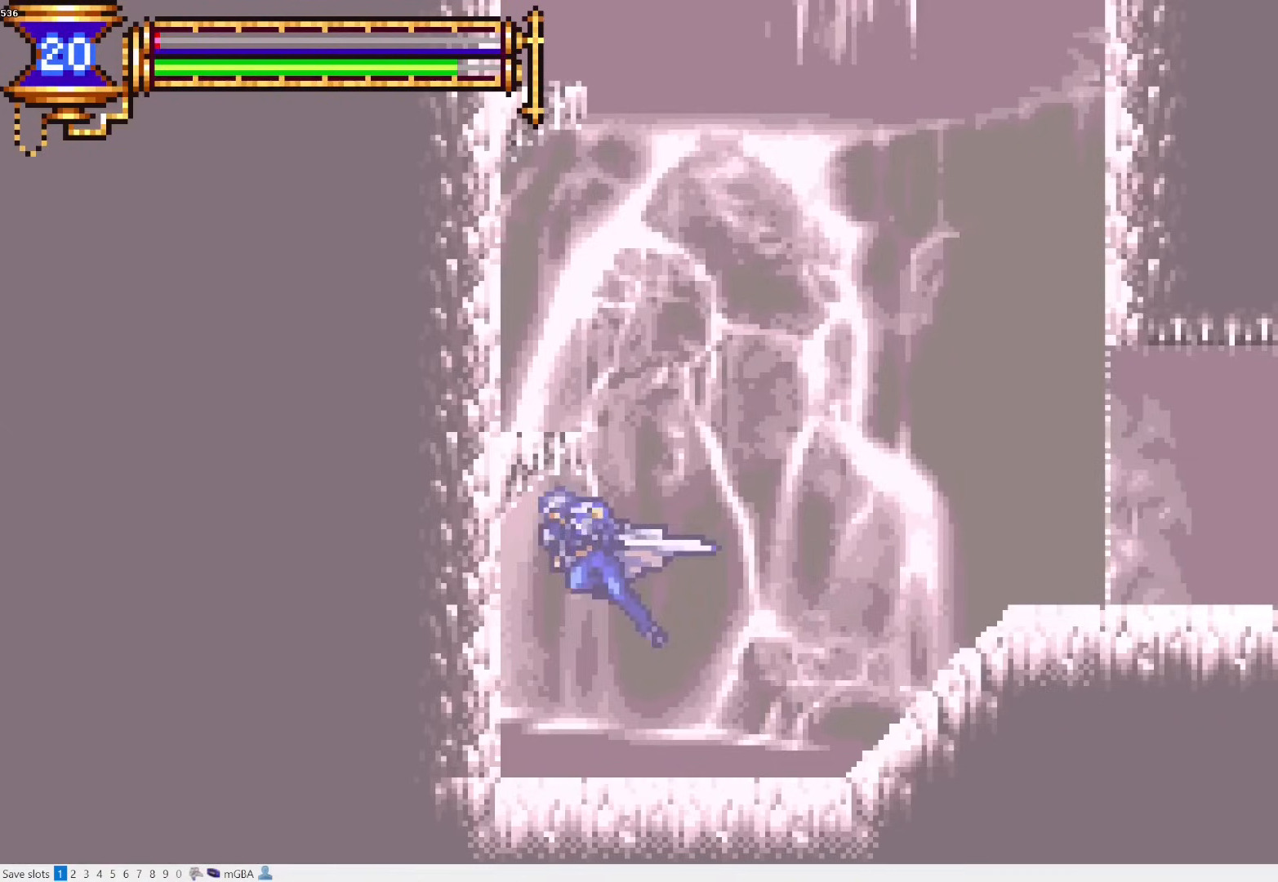
{"dt_ms": 500, "buttons": ["R1", "DPAD_UP"], "events": [[317, "DPAD_LEFT", "up"], [383, "CROSS", "up"], [383, "L1", "up"], [467, "DPAD_UP", "down"]]}
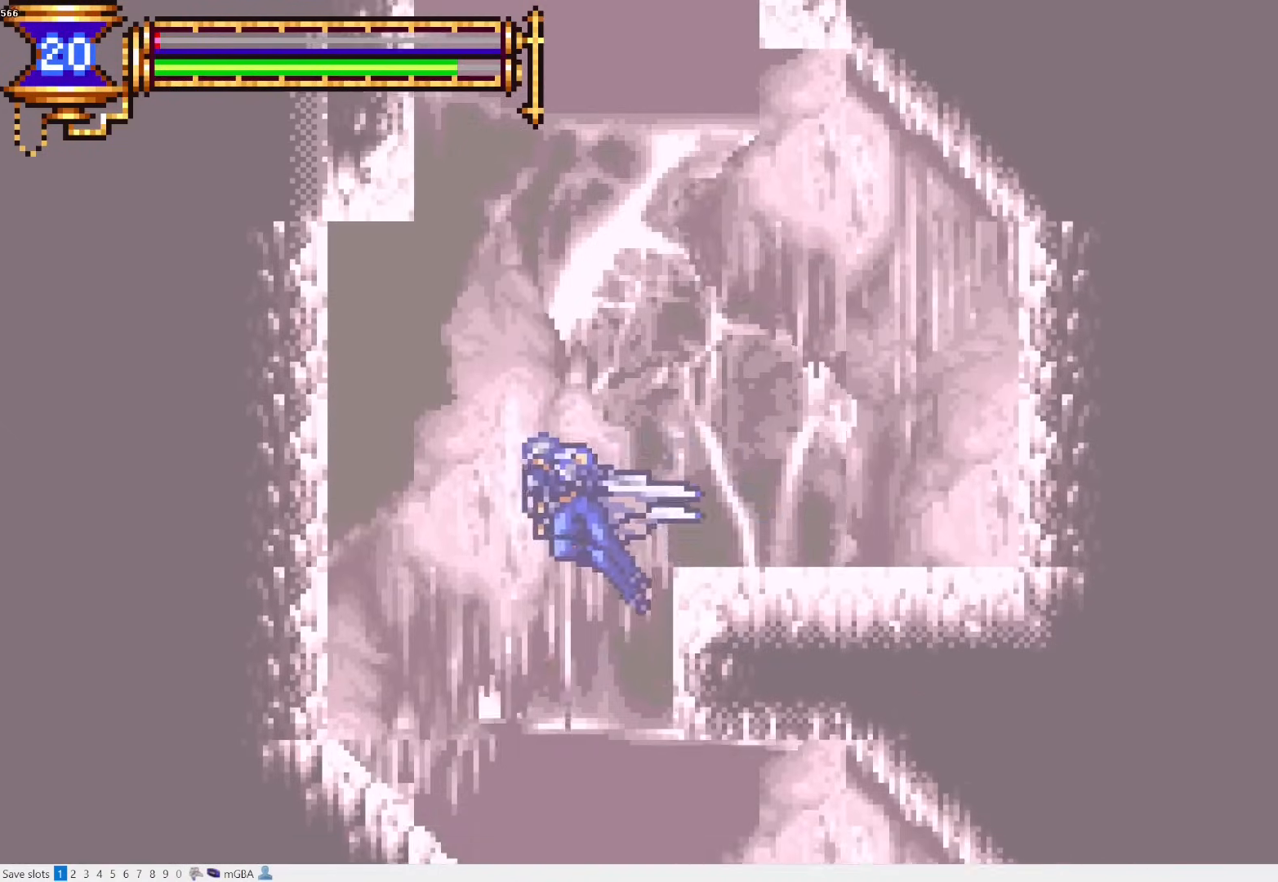
{"dt_ms": 1000, "buttons": ["R1"]}
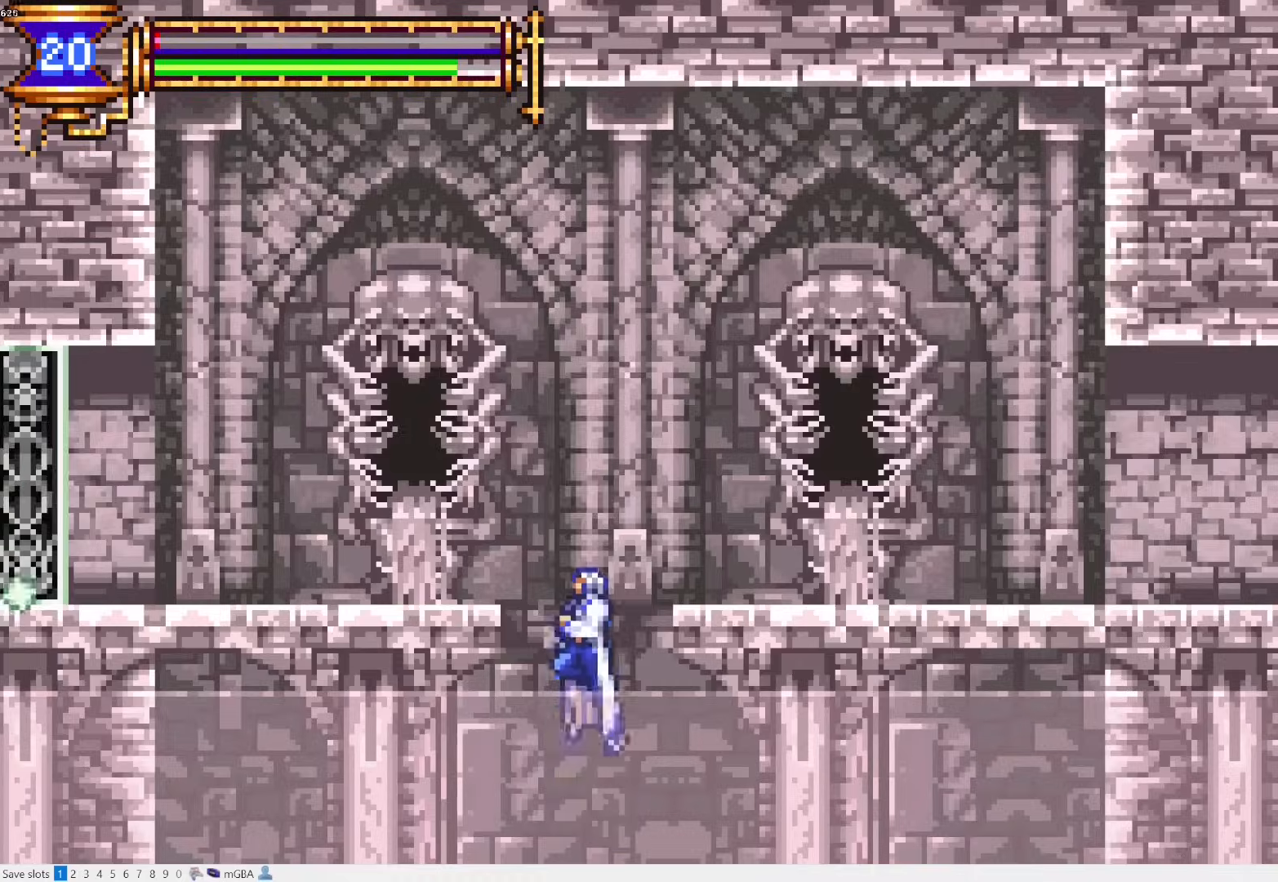
{"dt_ms": 500, "buttons": ["R1", "DPAD_LEFT"], "events": [[17, "DPAD_LEFT", "down"]]}
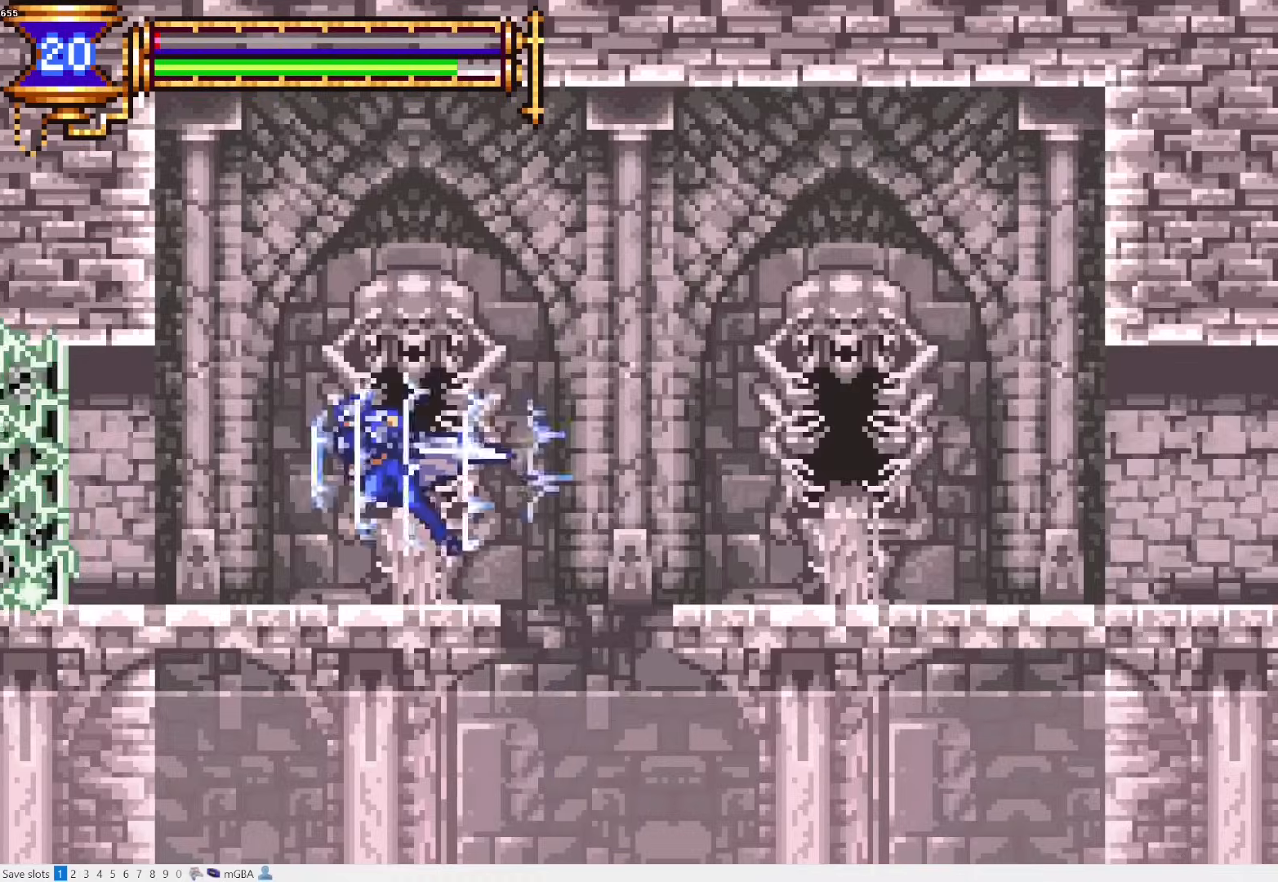
{"dt_ms": 500, "buttons": ["CROSS"], "events": [[250, "START", "down"], [317, "DPAD_LEFT", "up"], [350, "R1", "up"], [350, "START", "up"], [483, "CROSS", "down"]]}
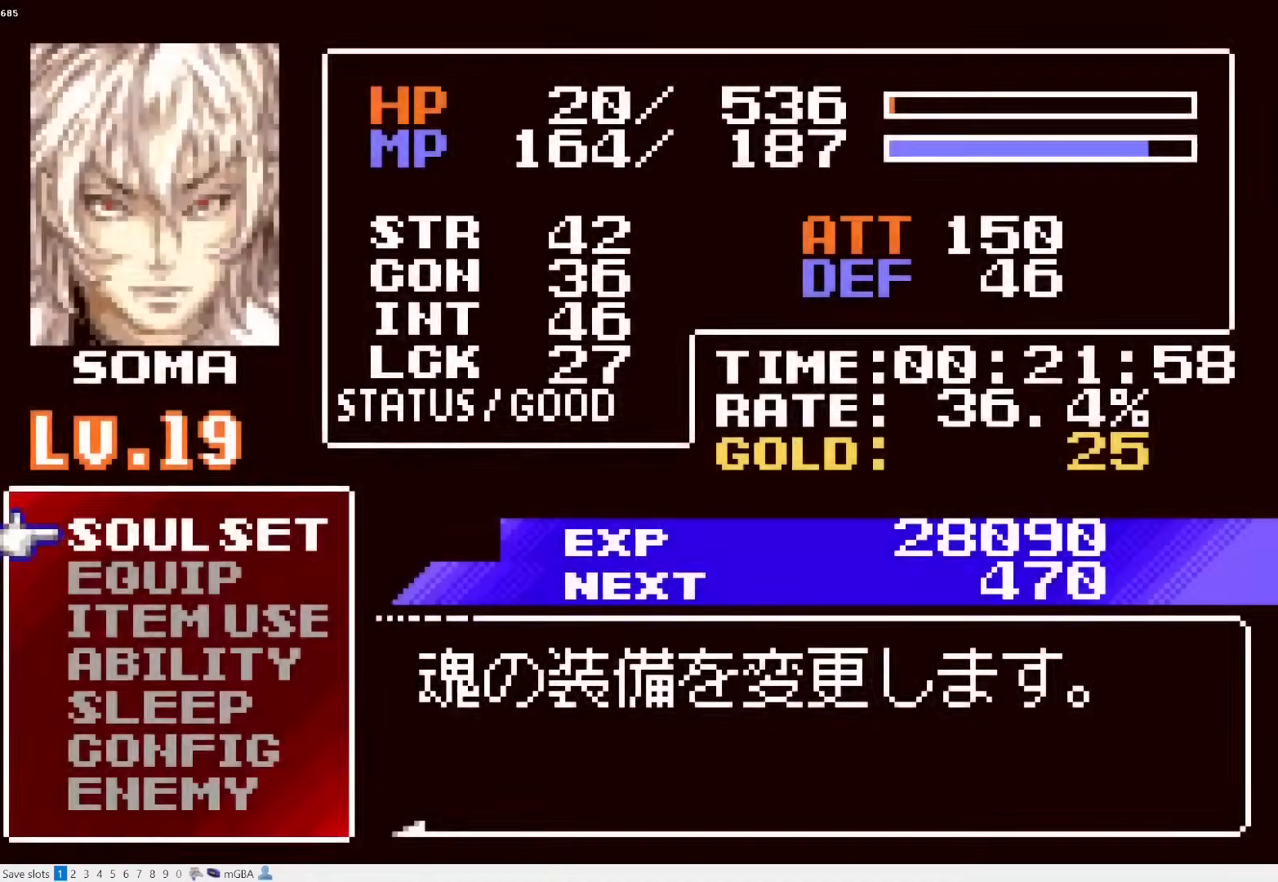
{"dt_ms": 500, "buttons": [], "events": [[117, "CROSS", "up"], [317, "DPAD_DOWN", "down"], [350, "CROSS", "down"], [417, "DPAD_DOWN", "up"], [433, "CROSS", "up"]]}
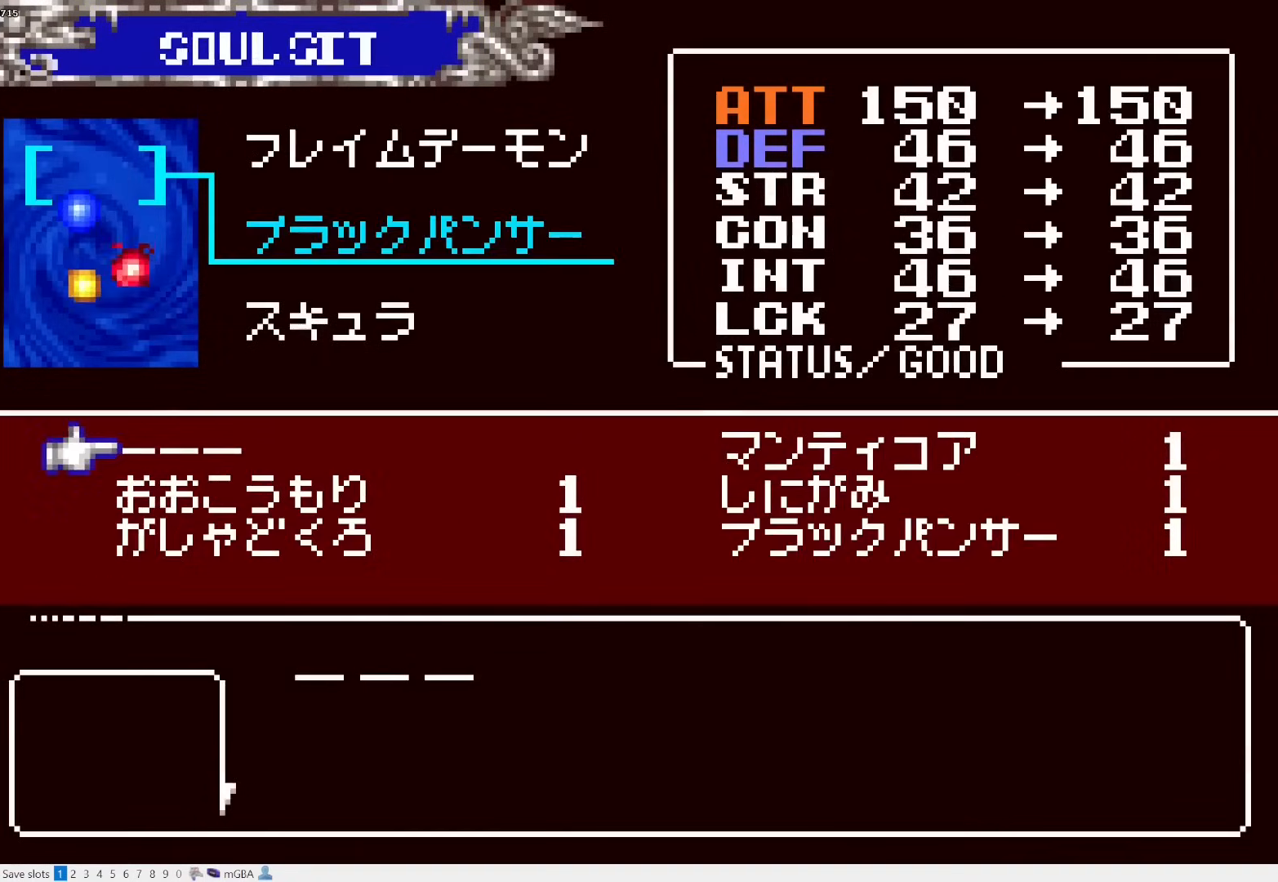
{"dt_ms": 500, "buttons": [], "events": [[83, "DPAD_DOWN", "down"], [150, "DPAD_DOWN", "up"]]}
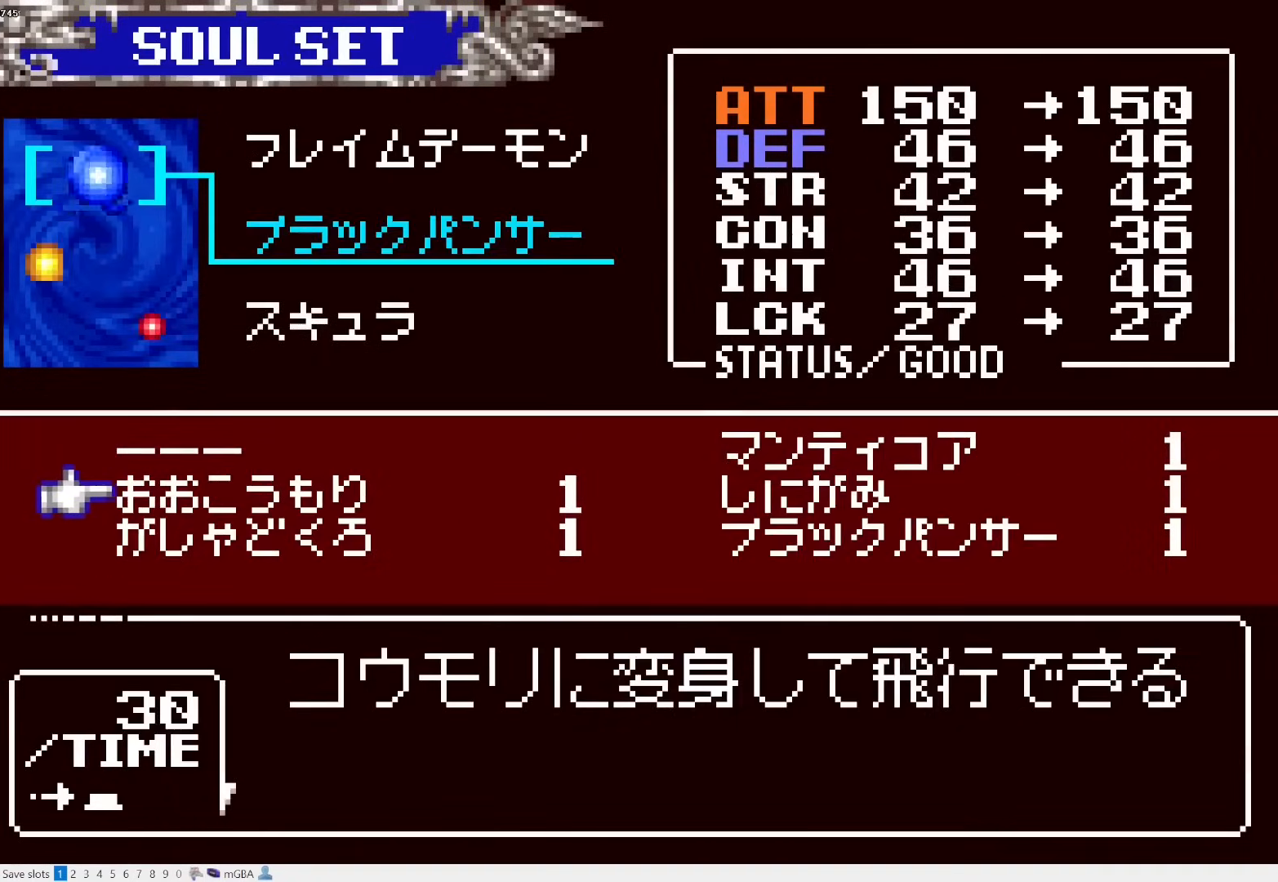
{"dt_ms": 500, "buttons": [], "events": [[133, "DPAD_RIGHT", "down"], [233, "DPAD_RIGHT", "up"]]}
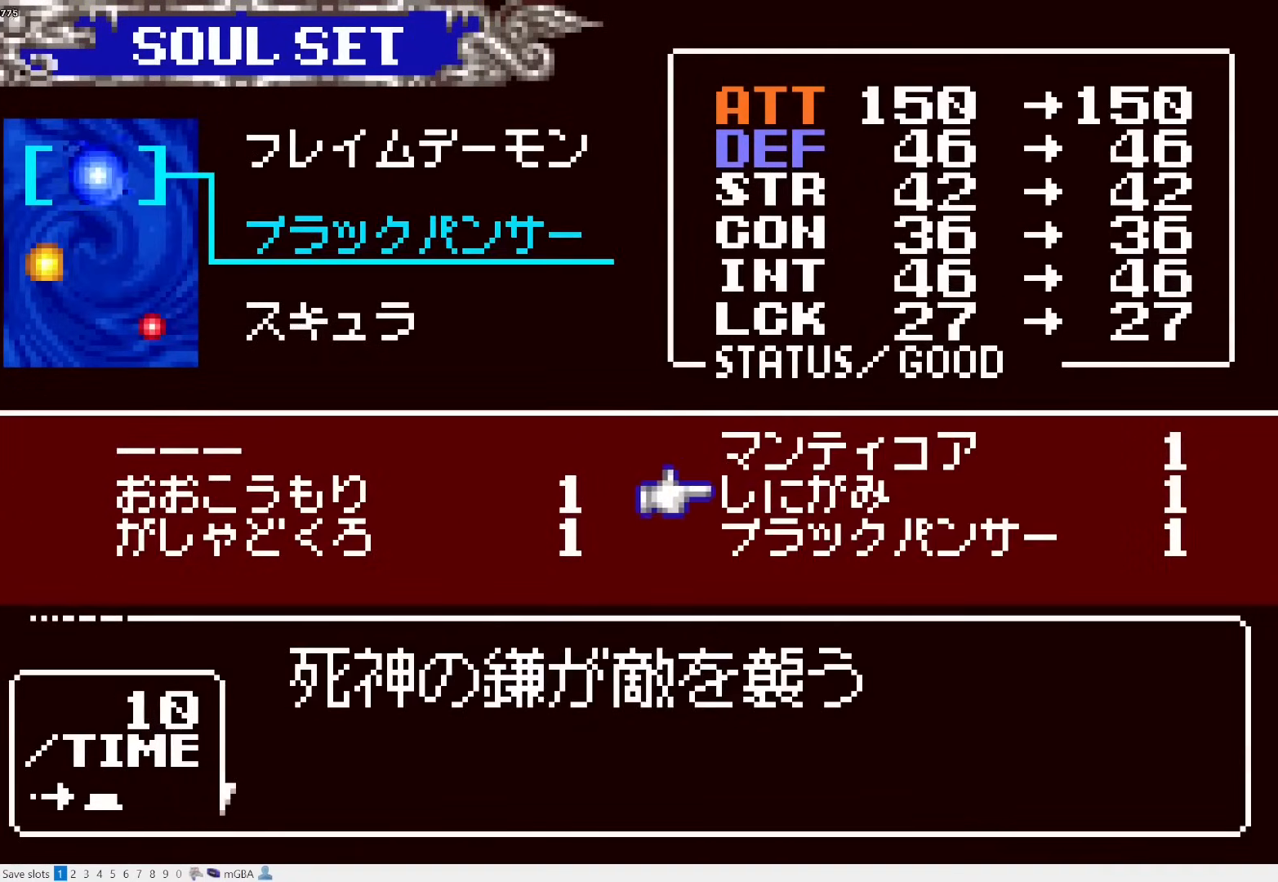
{"dt_ms": 500, "buttons": [], "events": []}
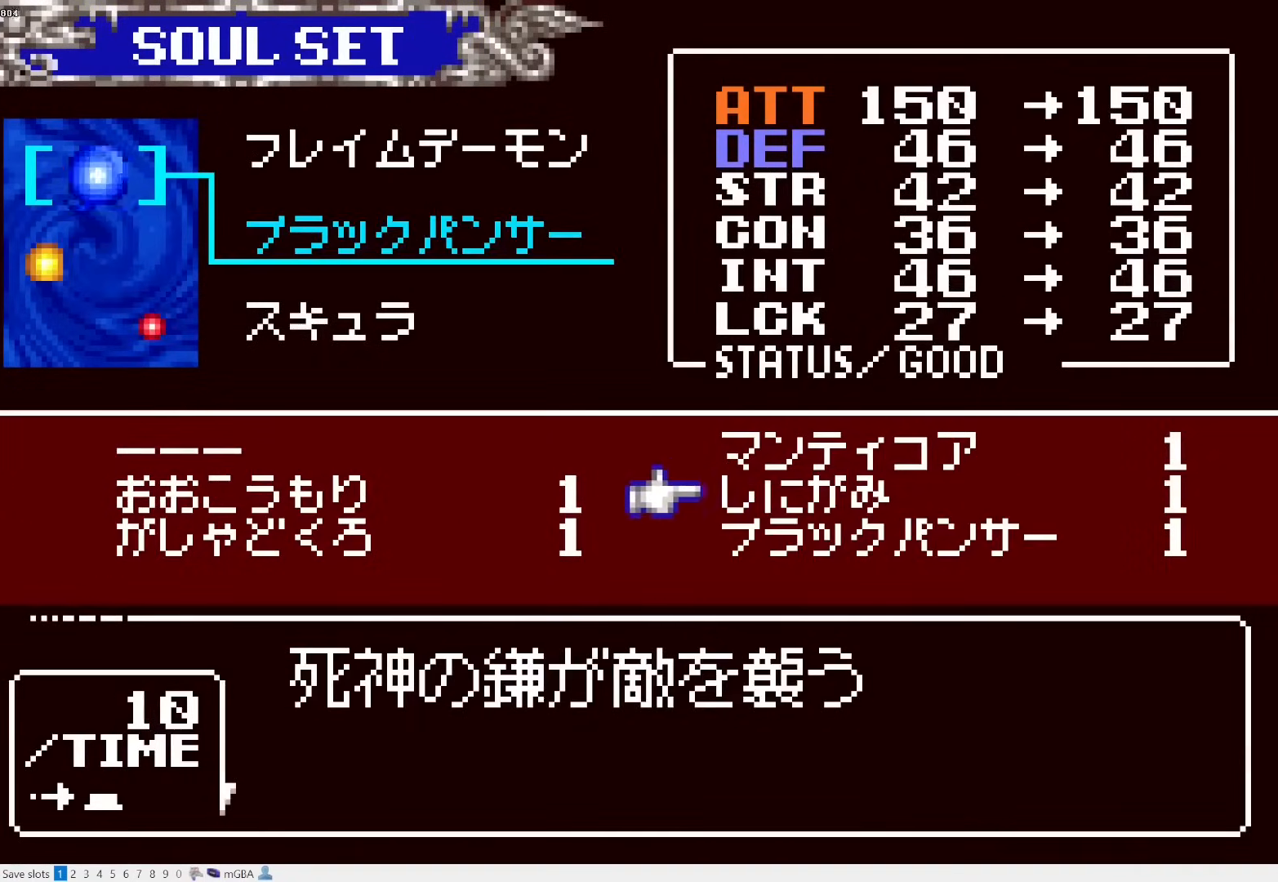
{"dt_ms": 500, "buttons": ["DPAD_DOWN"], "events": [[117, "DPAD_DOWN", "down"], [183, "DPAD_DOWN", "up"], [217, "DPAD_LEFT", "down"], [317, "CROSS", "down"], [317, "DPAD_LEFT", "up"], [383, "CROSS", "up"], [417, "DPAD_DOWN", "down"]]}
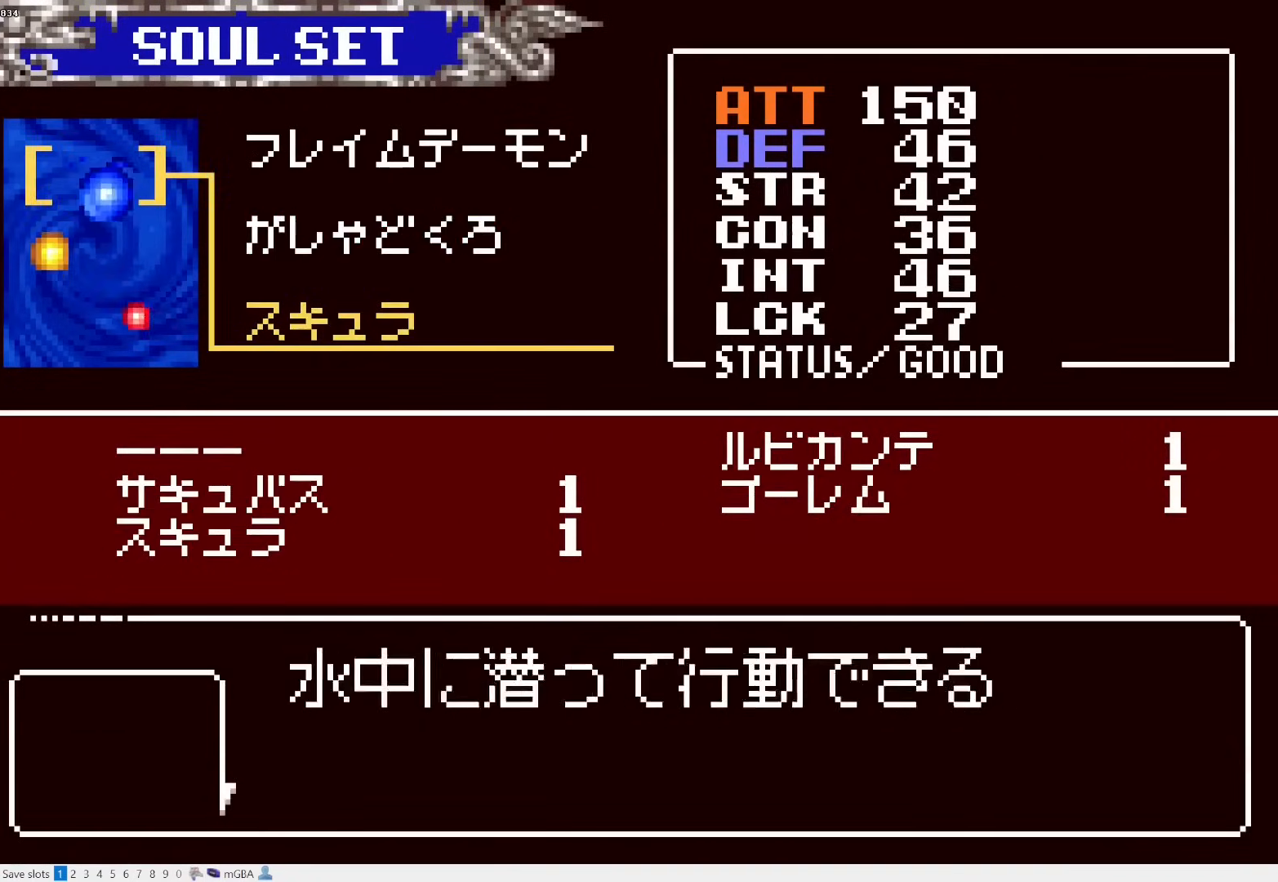
{"dt_ms": 500, "buttons": ["SQUARE"], "events": [[17, "CROSS", "down"], [17, "DPAD_DOWN", "up"], [83, "CROSS", "up"], [100, "DPAD_RIGHT", "down"], [217, "DPAD_RIGHT", "up"], [417, "CROSS", "down"], [450, "SQUARE", "down"], [483, "CROSS", "up"]]}
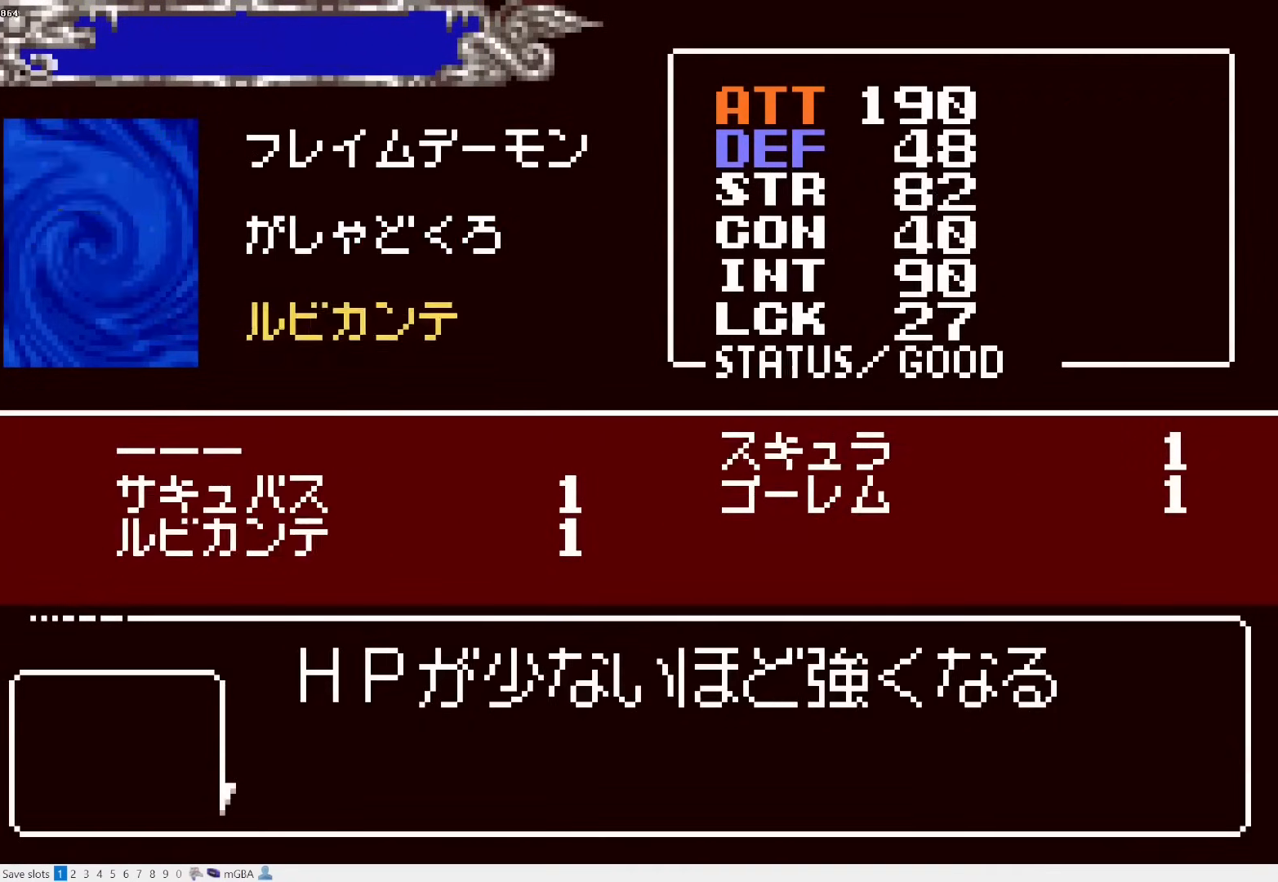
{"dt_ms": 500, "buttons": [], "events": [[50, "SQUARE", "up"], [317, "DPAD_DOWN", "down"], [400, "CROSS", "down"], [450, "DPAD_DOWN", "up"], [467, "CROSS", "up"]]}
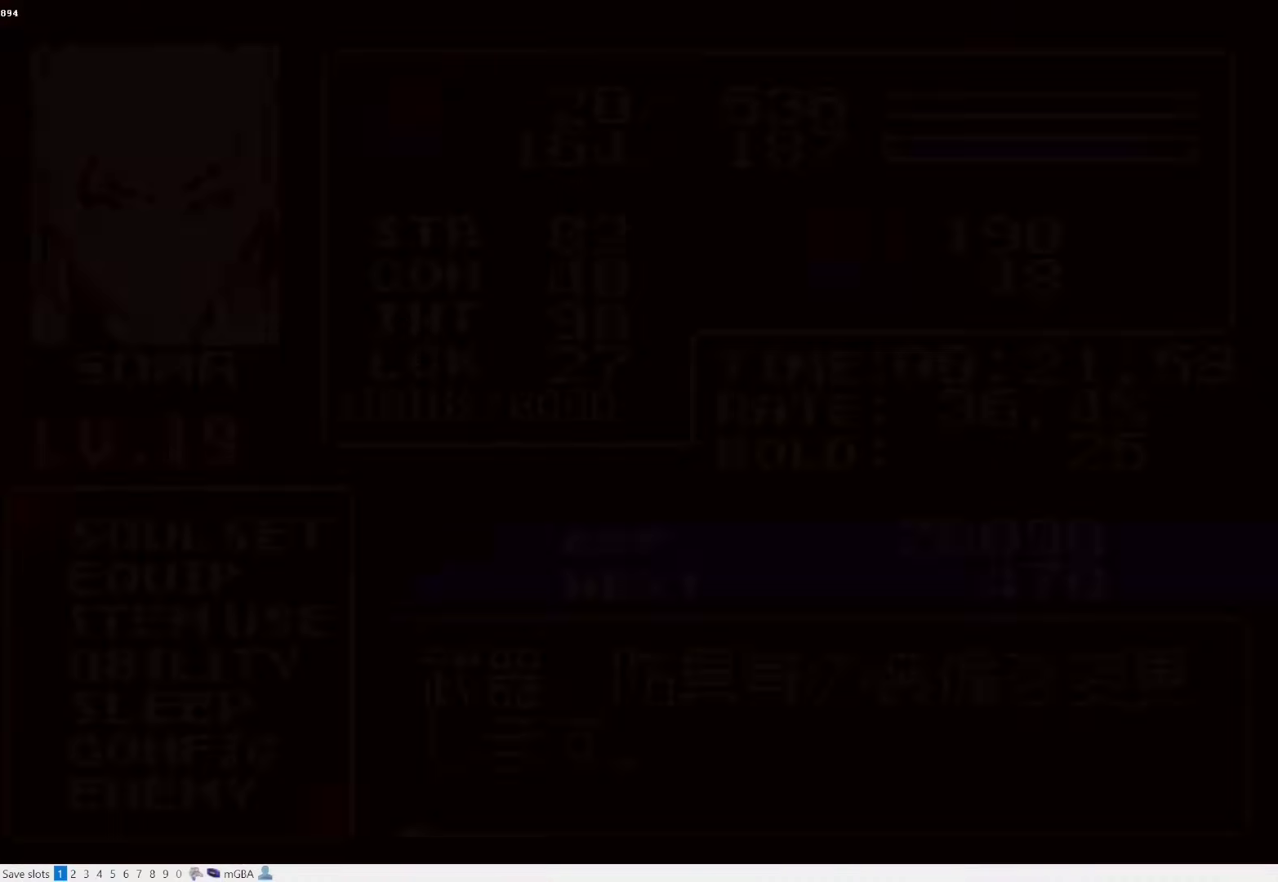
{"dt_ms": 500, "buttons": ["CROSS", "SQUARE"], "events": [[233, "DPAD_DOWN", "down"], [300, "CROSS", "down"], [300, "DPAD_DOWN", "up"], [383, "CROSS", "up"], [383, "DPAD_RIGHT", "down"], [450, "CROSS", "down"], [500, "DPAD_RIGHT", "up"], [500, "SQUARE", "down"]]}
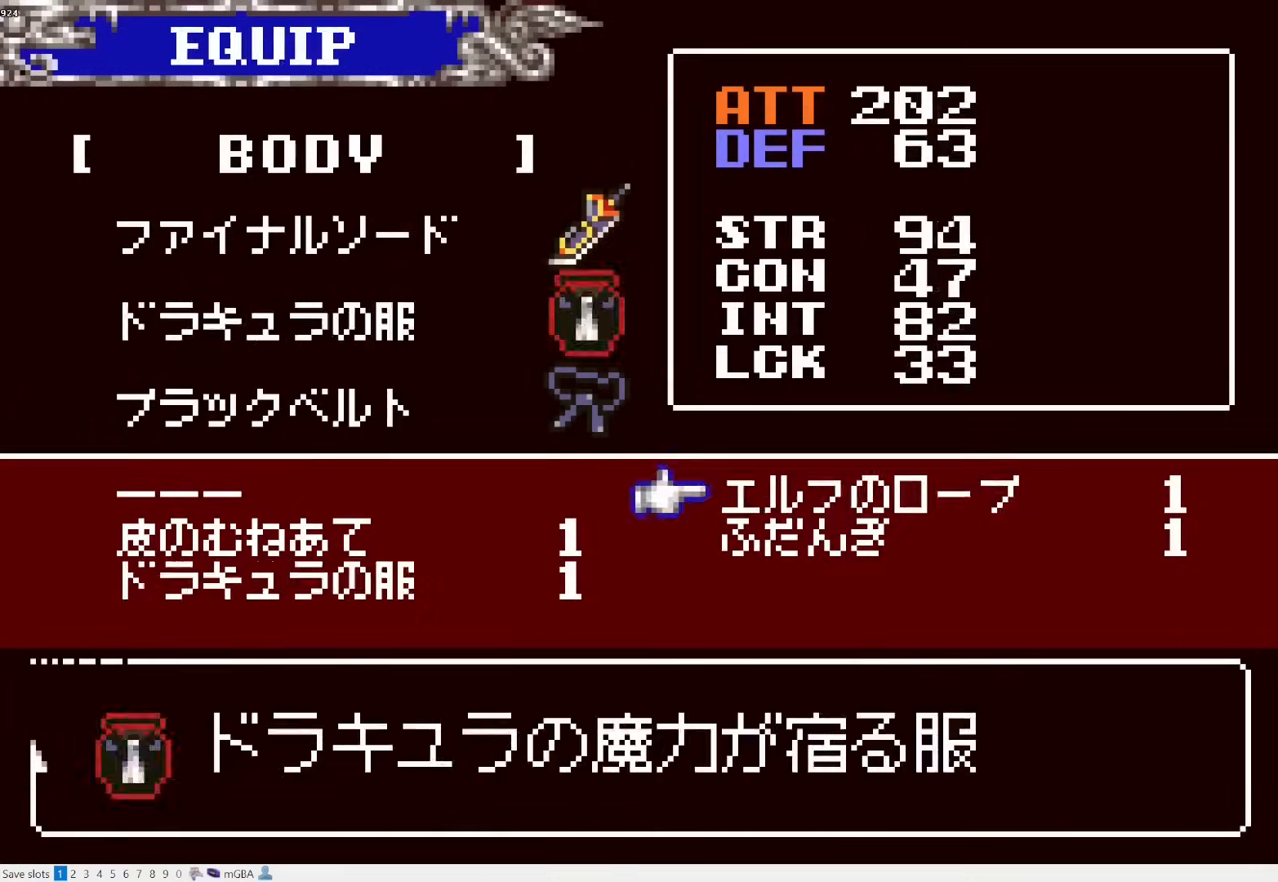
{"dt_ms": 500, "buttons": ["DPAD_LEFT"], "events": [[50, "CROSS", "up"], [117, "SQUARE", "up"], [317, "SQUARE", "down"], [383, "DPAD_LEFT", "down"], [417, "SQUARE", "up"]]}
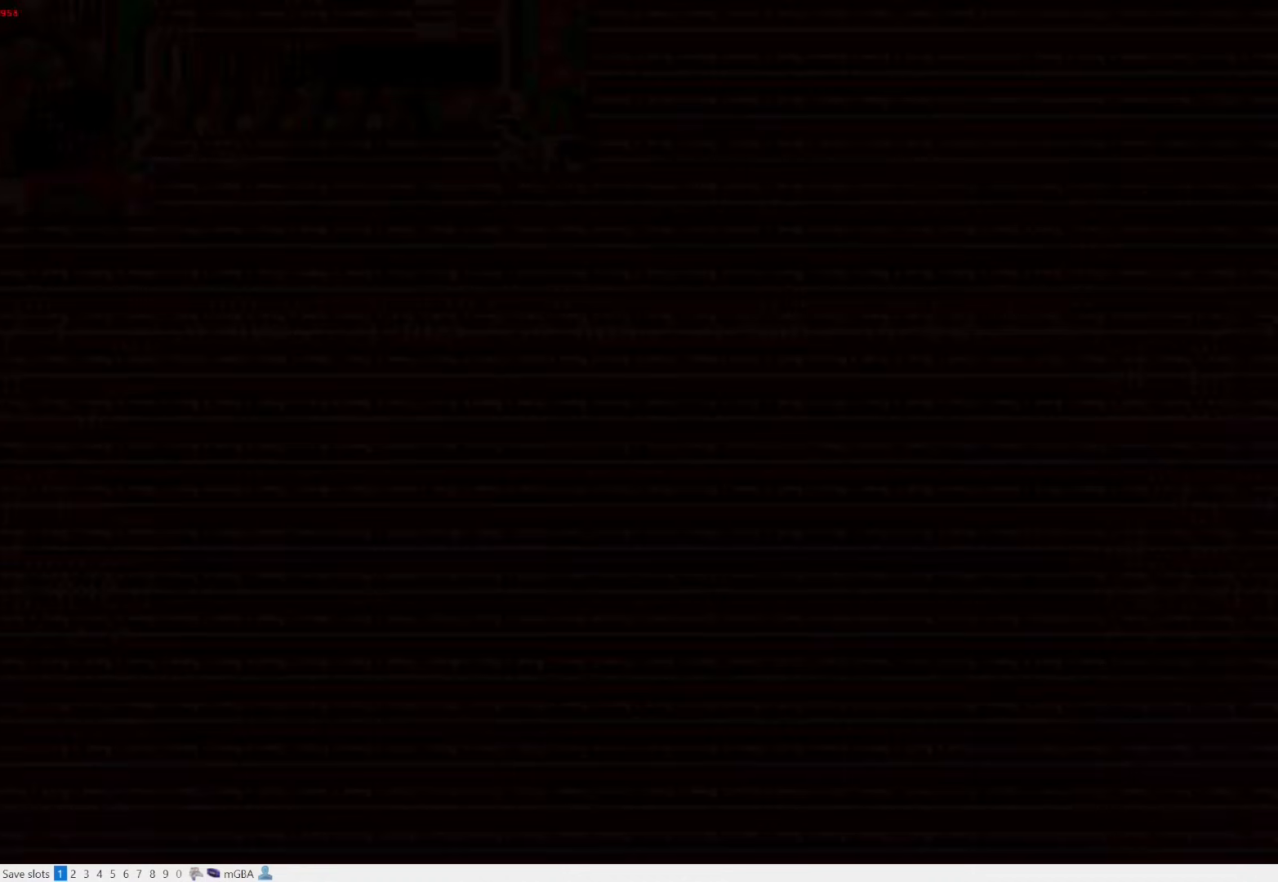
{"dt_ms": 500, "buttons": ["DPAD_LEFT", "START"], "events": [[417, "START", "down"]]}
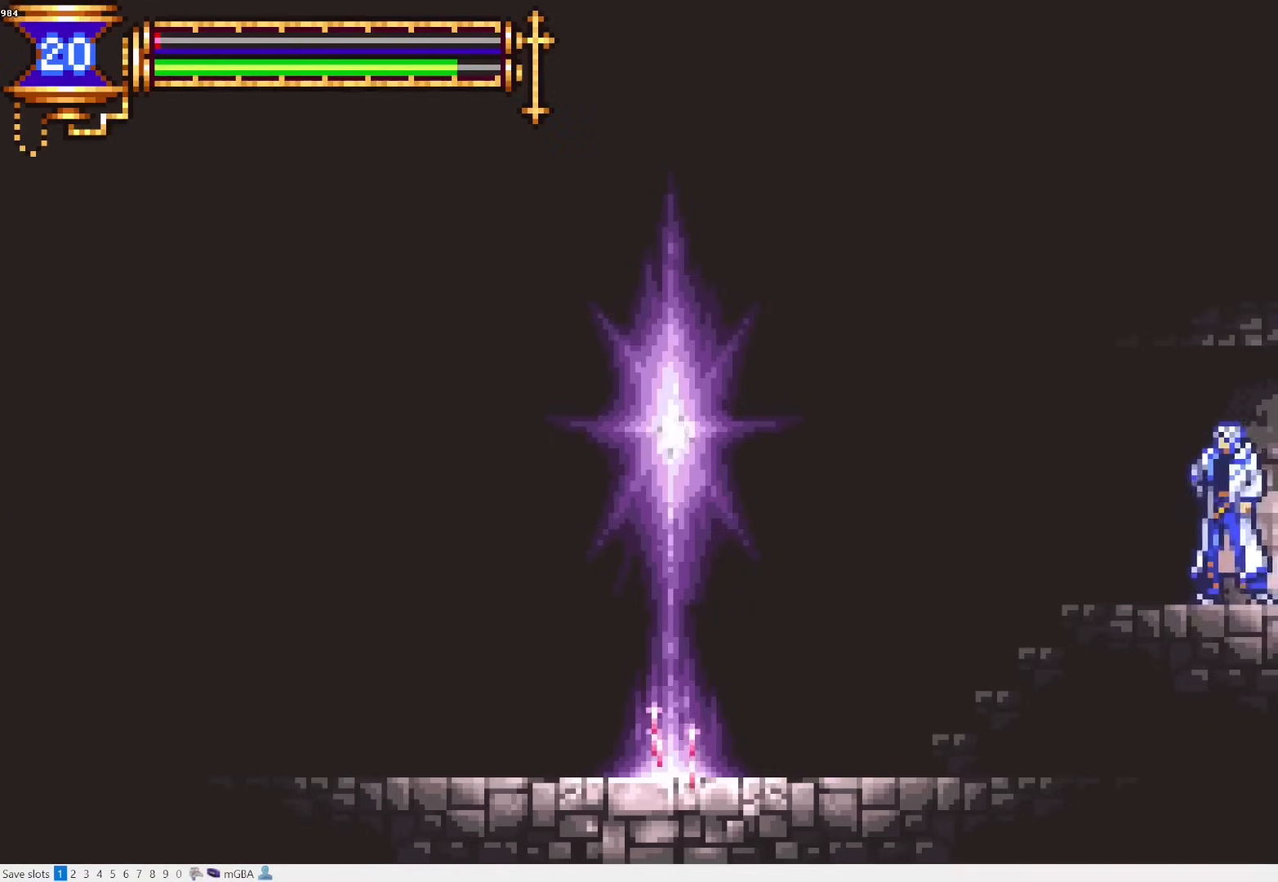
{"dt_ms": 500, "buttons": [], "events": [[33, "START", "up"], [333, "DPAD_LEFT", "up"]]}